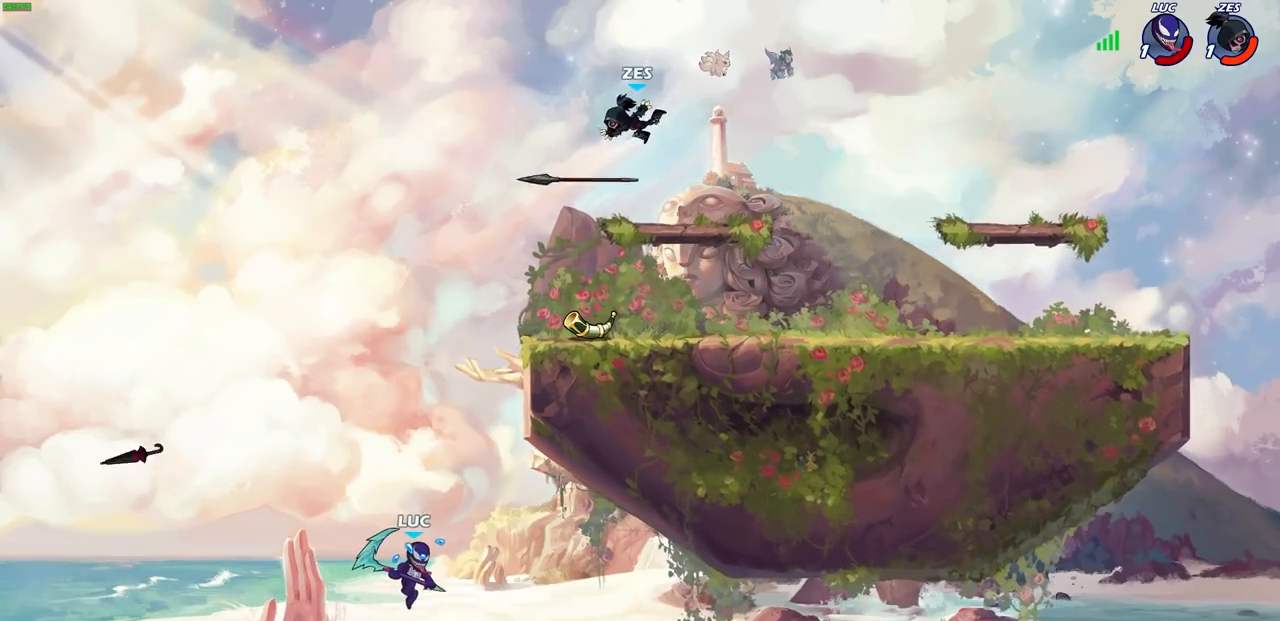
Gameplay with a controller (PlayStation layout); each line is a JSON object with the inputs held at the frame after it. "events" lists button and stick changes between this image and that frame as [ms after this image, input, new state], when the widget could be followed in between.
{"buttons": [], "left_stick": "right", "right_stick": "center", "events": [[367, "left_stick", "right"]]}
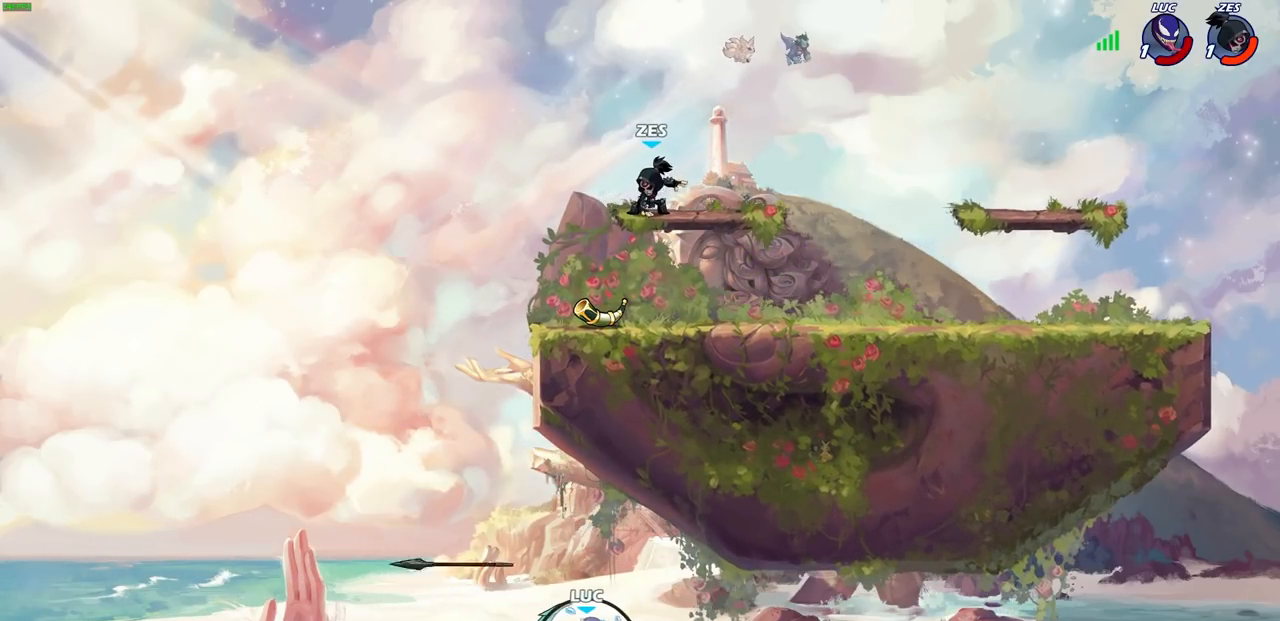
{"buttons": [], "left_stick": "right", "right_stick": "center", "events": []}
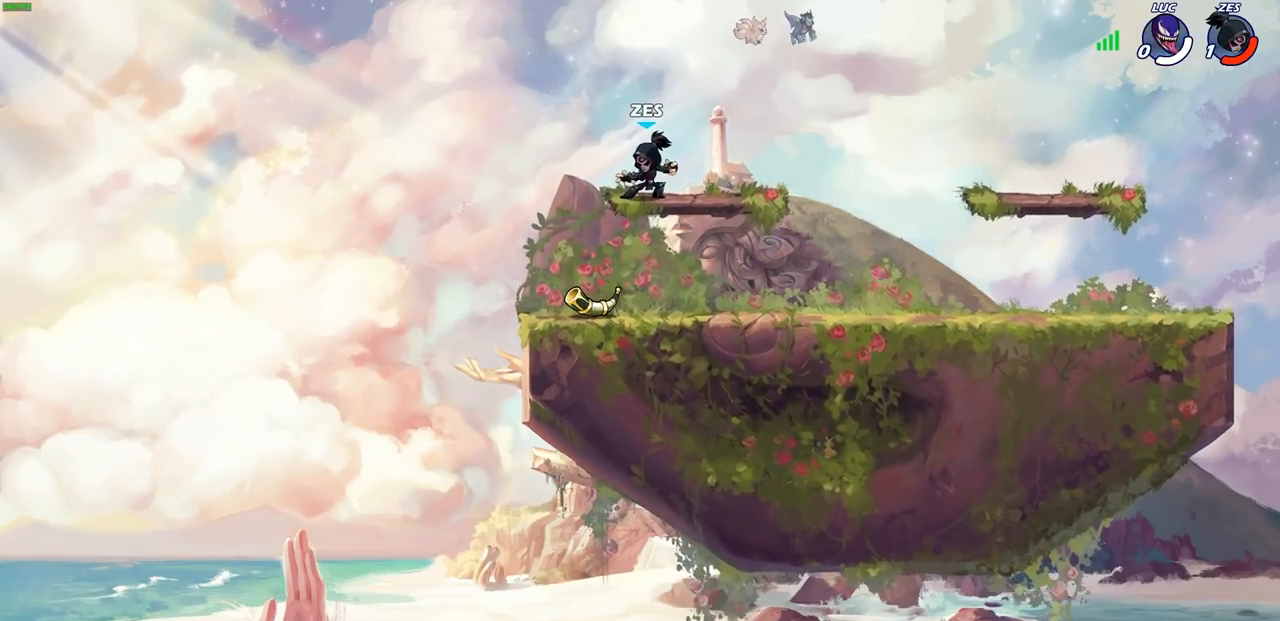
{"buttons": [], "left_stick": "center", "right_stick": "center", "events": [[367, "left_stick", "center"]]}
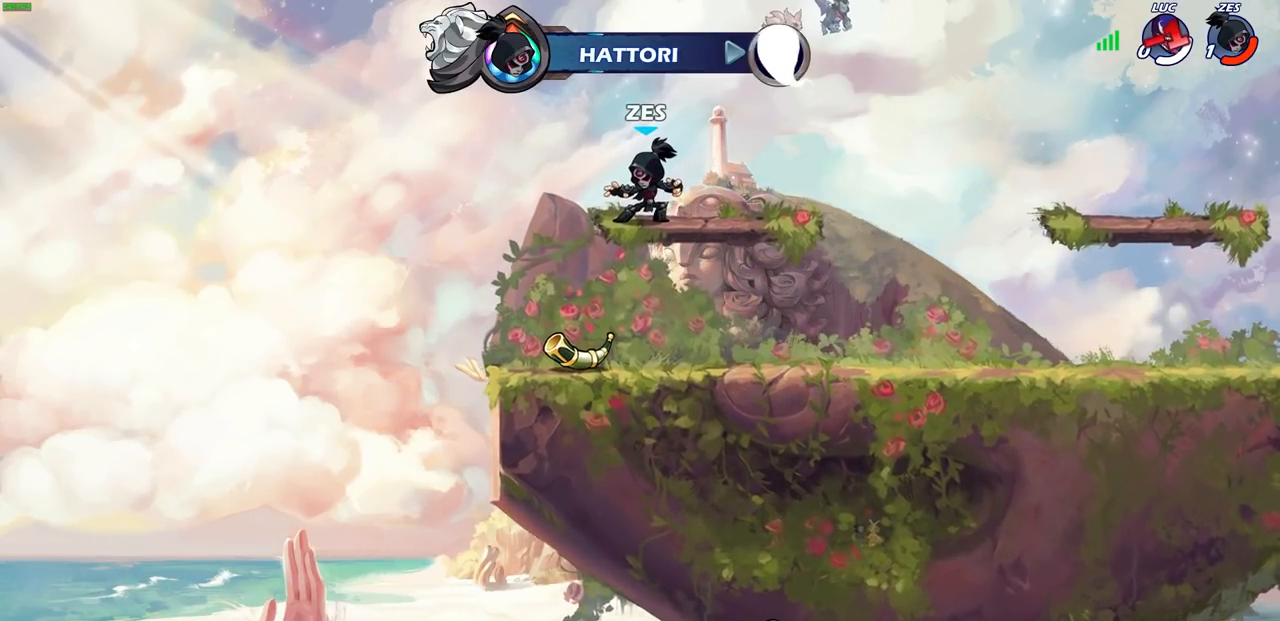
{"buttons": [], "left_stick": "center", "right_stick": "center", "events": []}
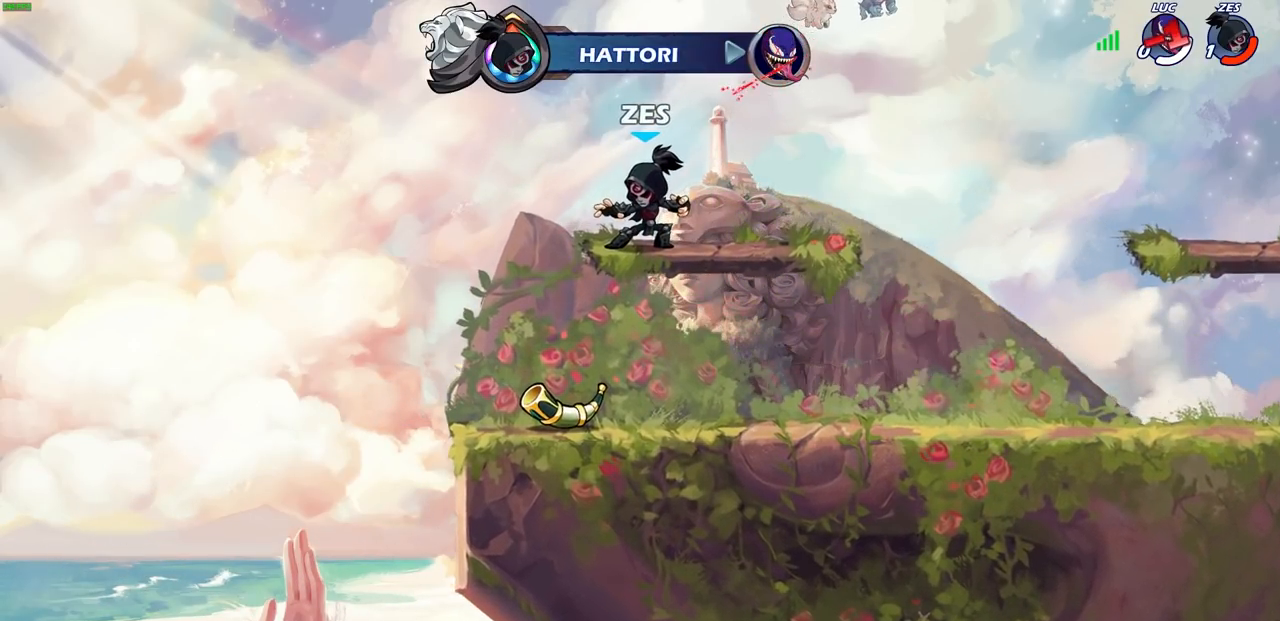
{"buttons": [], "left_stick": "center", "right_stick": "center", "events": []}
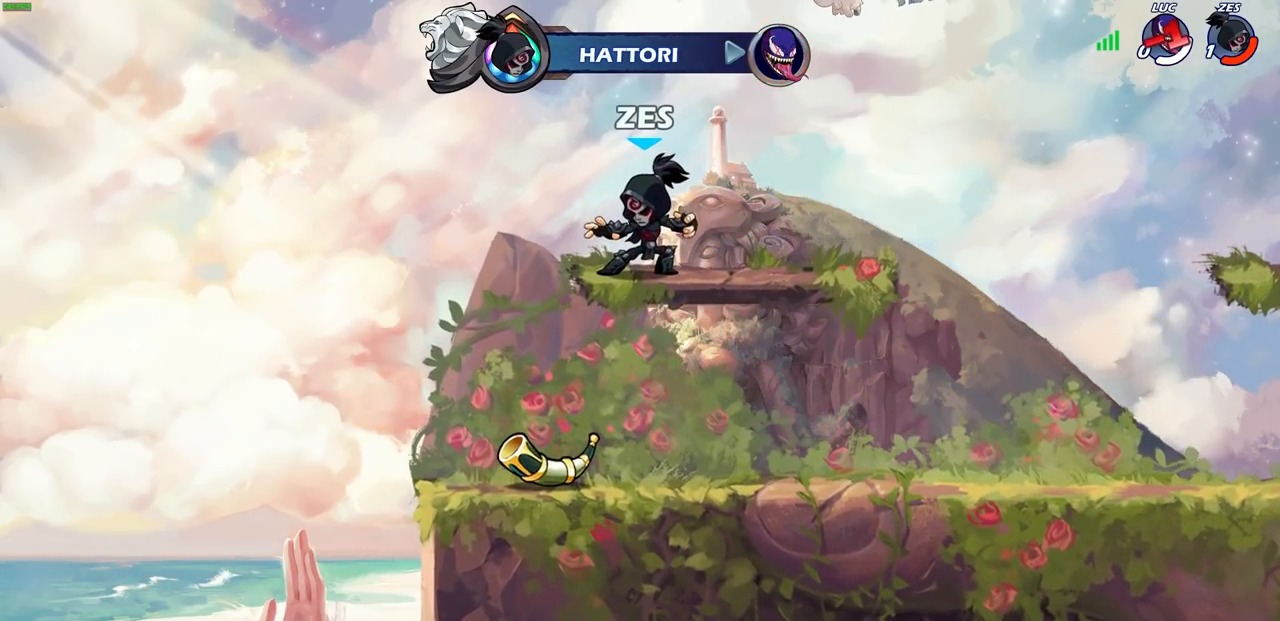
{"buttons": [], "left_stick": "center", "right_stick": "center", "events": []}
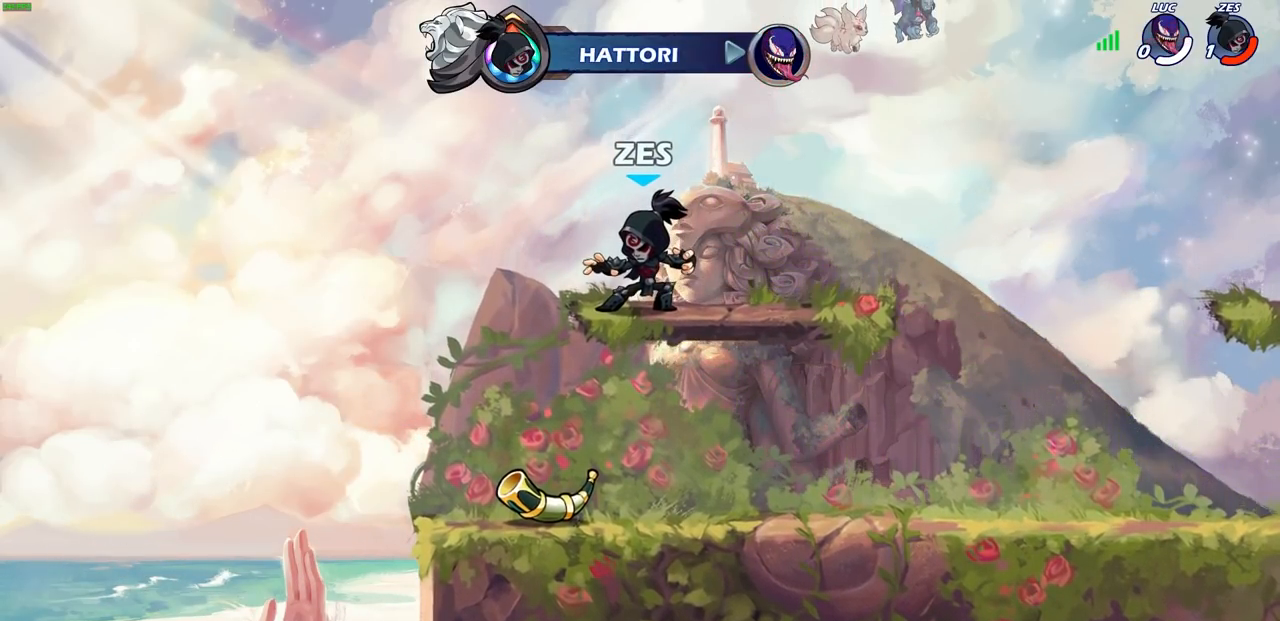
{"buttons": [], "left_stick": "center", "right_stick": "center", "events": []}
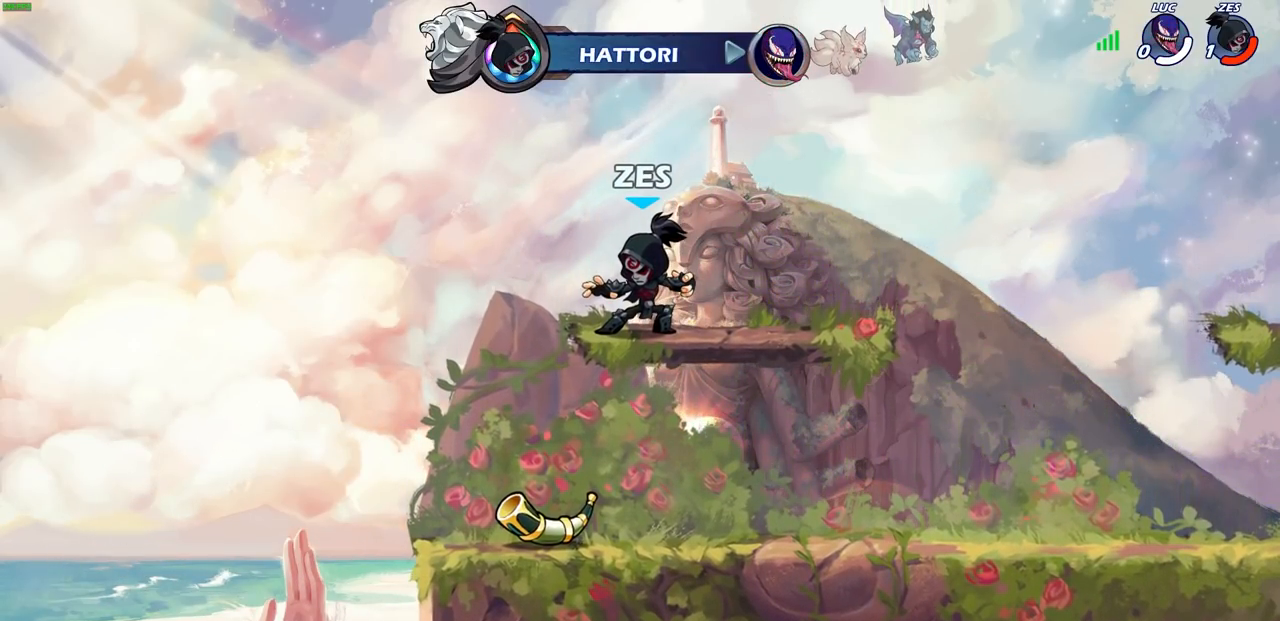
{"buttons": [], "left_stick": "center", "right_stick": "center", "events": []}
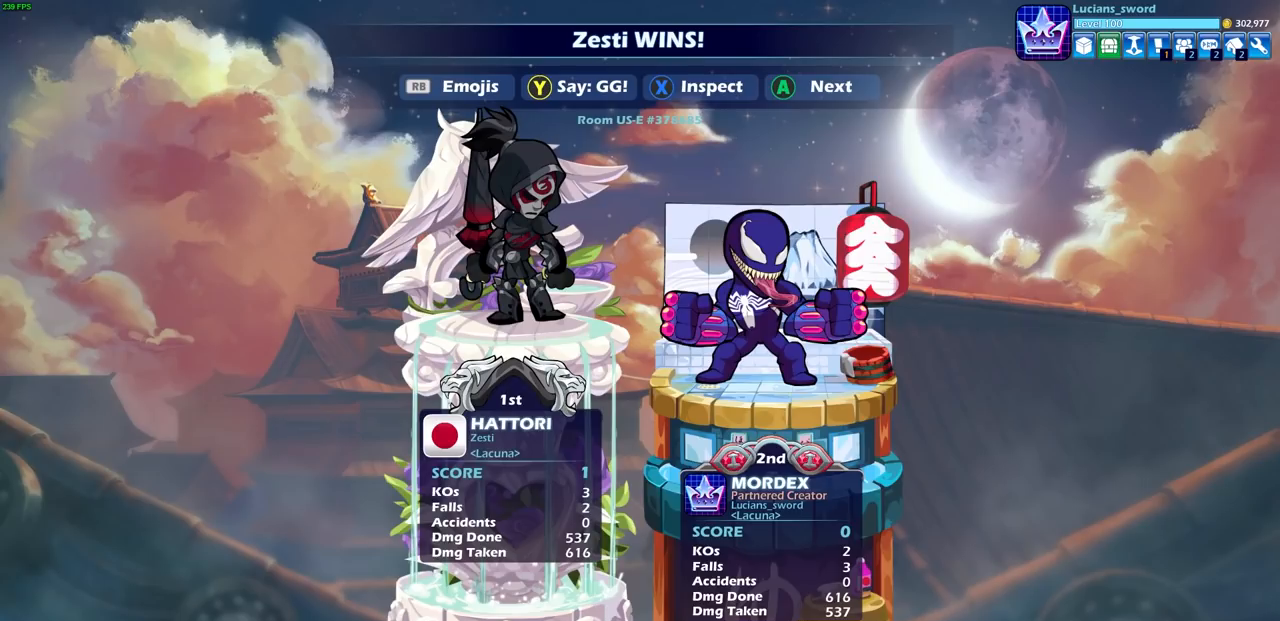
{"buttons": [], "left_stick": "center", "right_stick": "center", "events": []}
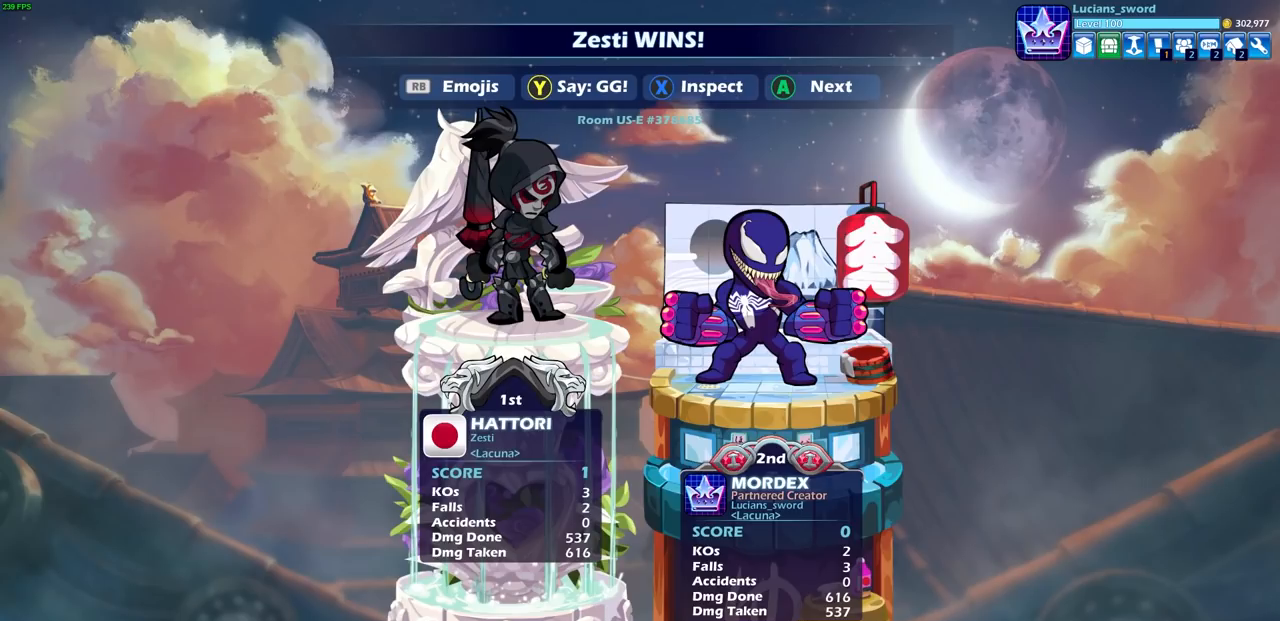
{"buttons": [], "left_stick": "center", "right_stick": "center", "events": []}
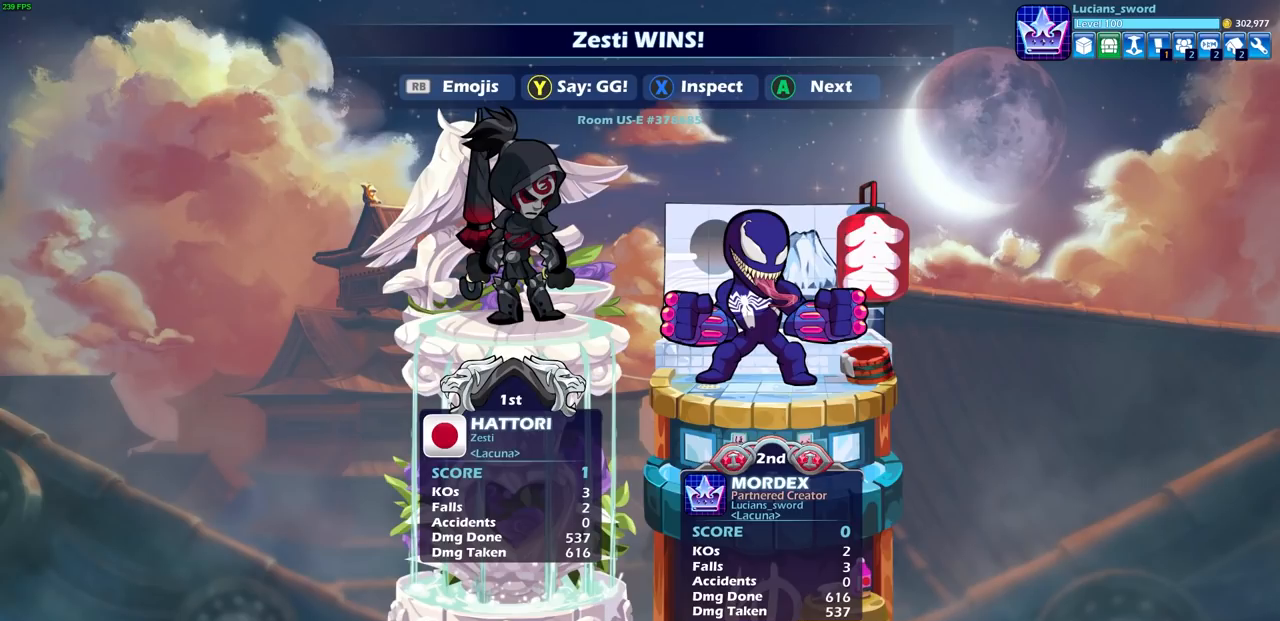
{"buttons": [], "left_stick": "center", "right_stick": "center", "events": []}
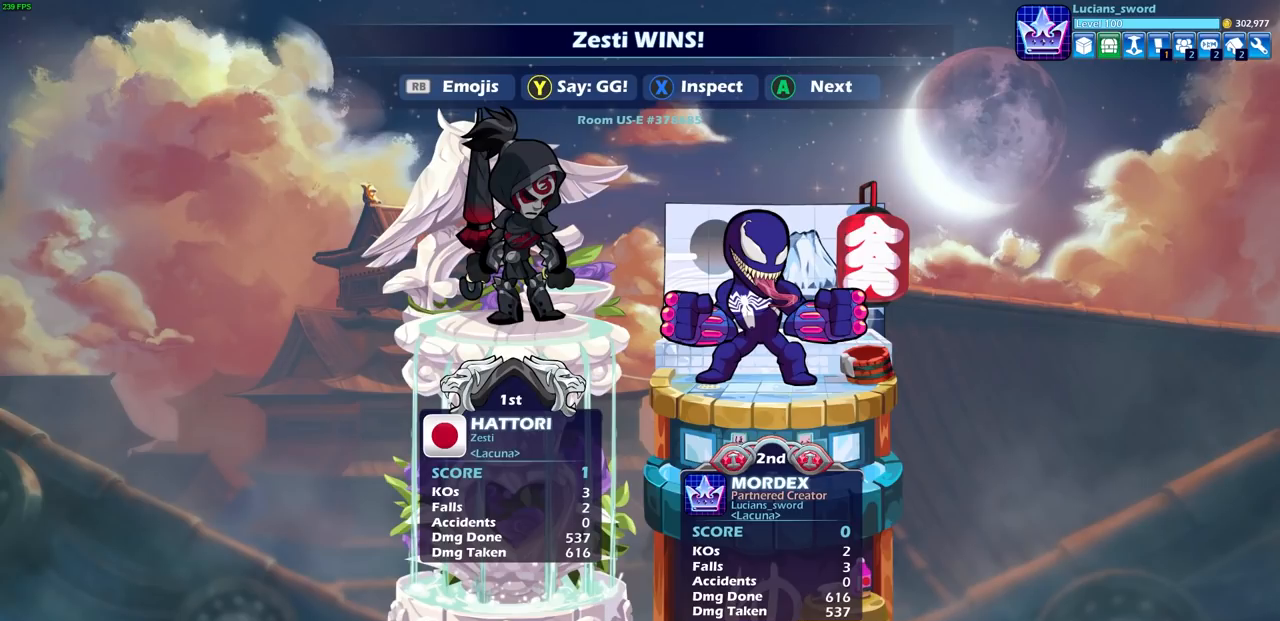
{"buttons": ["TRIANGLE"], "left_stick": "center", "right_stick": "center", "events": [[267, "TRIANGLE", "down"], [367, "TRIANGLE", "up"], [483, "TRIANGLE", "down"]]}
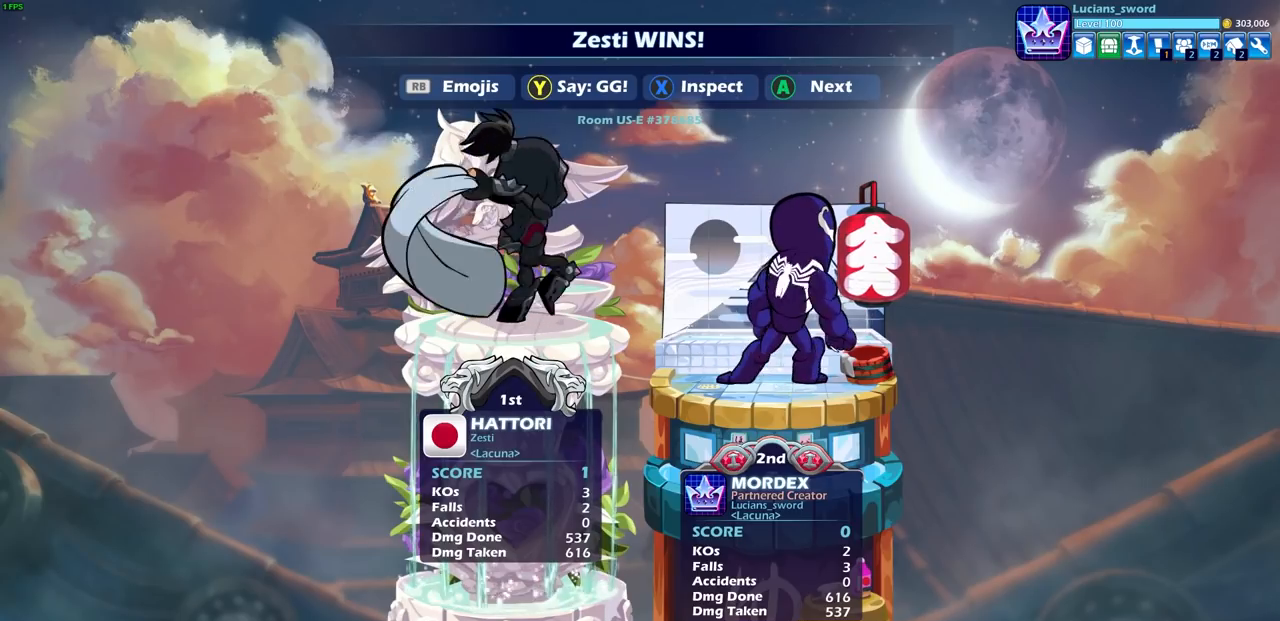
{"buttons": [], "left_stick": "center", "right_stick": "center", "events": [[50, "TRIANGLE", "up"], [133, "TRIANGLE", "down"], [200, "TRIANGLE", "up"]]}
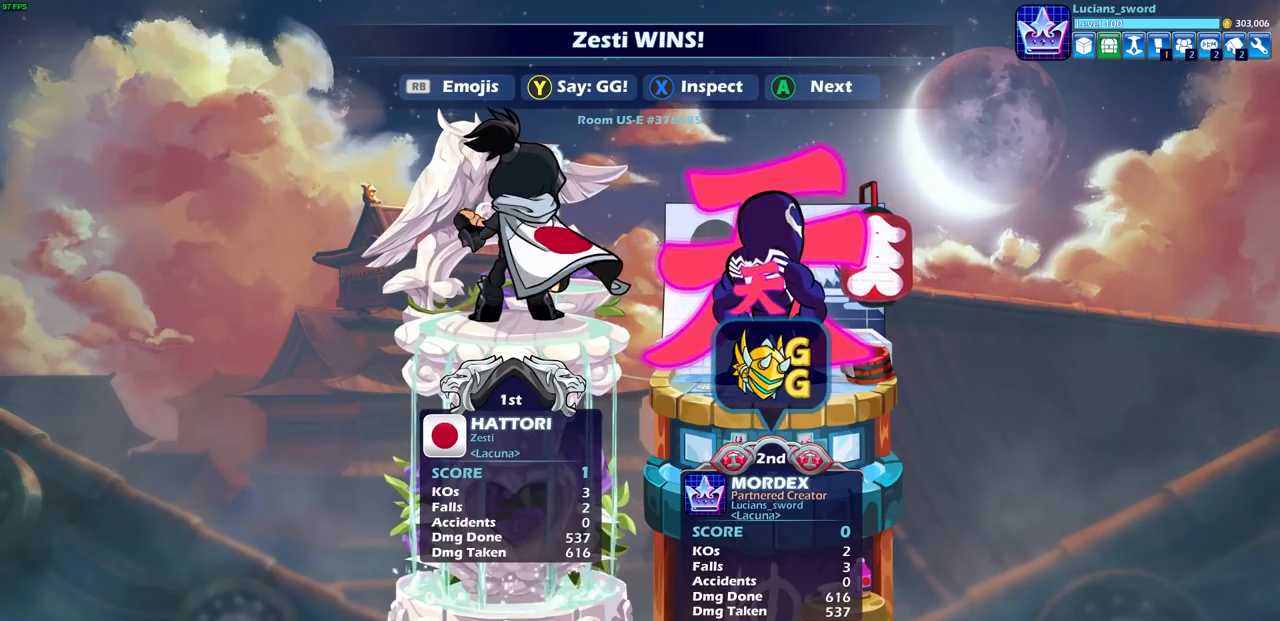
{"buttons": [], "left_stick": "center", "right_stick": "center", "events": [[17, "R1", "down"], [100, "R1", "up"], [133, "left_stick", "down"], [300, "left_stick", "center"], [350, "left_stick", "left"], [450, "left_stick", "center"]]}
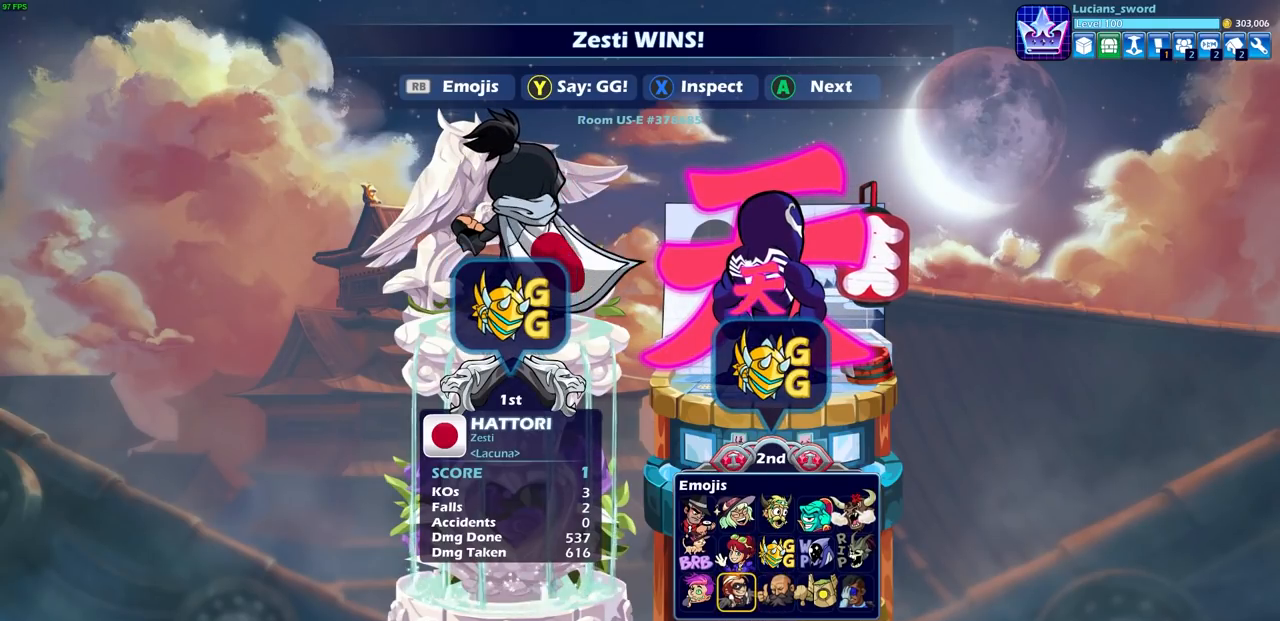
{"buttons": [], "left_stick": "center", "right_stick": "center", "events": []}
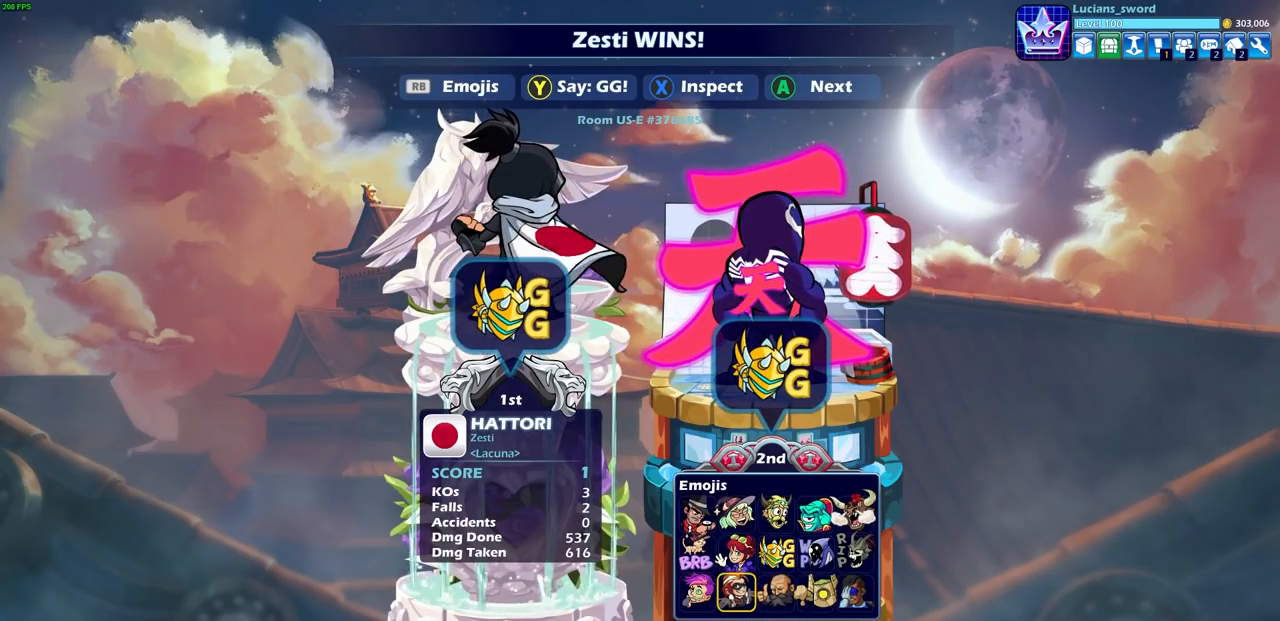
{"buttons": ["CROSS"], "left_stick": "center", "right_stick": "center", "events": [[283, "left_stick", "right"], [383, "left_stick", "center"], [433, "CROSS", "down"]]}
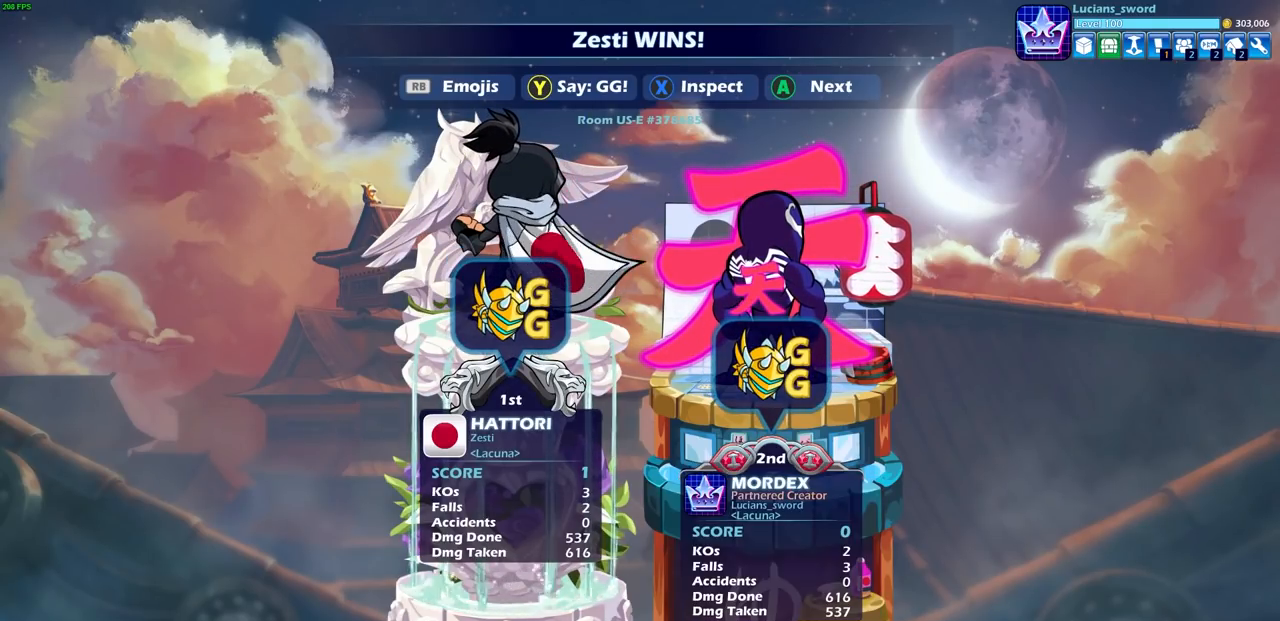
{"buttons": ["CROSS"], "left_stick": "center", "right_stick": "center", "events": [[33, "CROSS", "up"], [450, "CROSS", "down"]]}
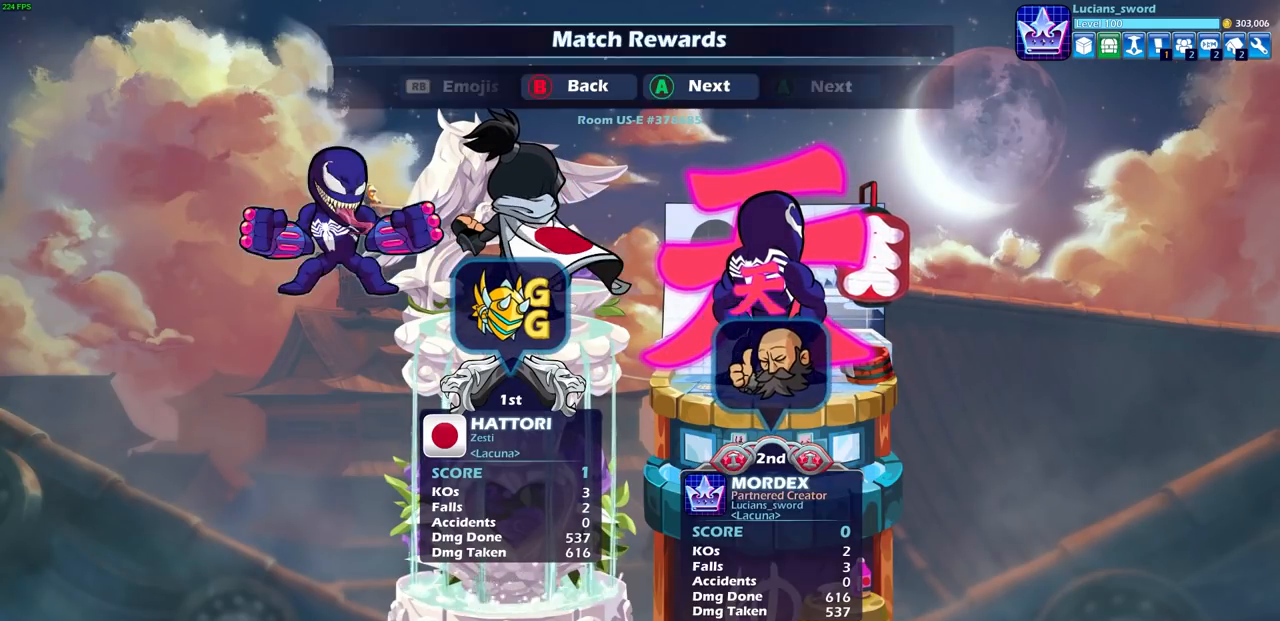
{"buttons": [], "left_stick": "center", "right_stick": "center", "events": [[33, "CROSS", "up"], [283, "CROSS", "down"], [367, "CROSS", "up"]]}
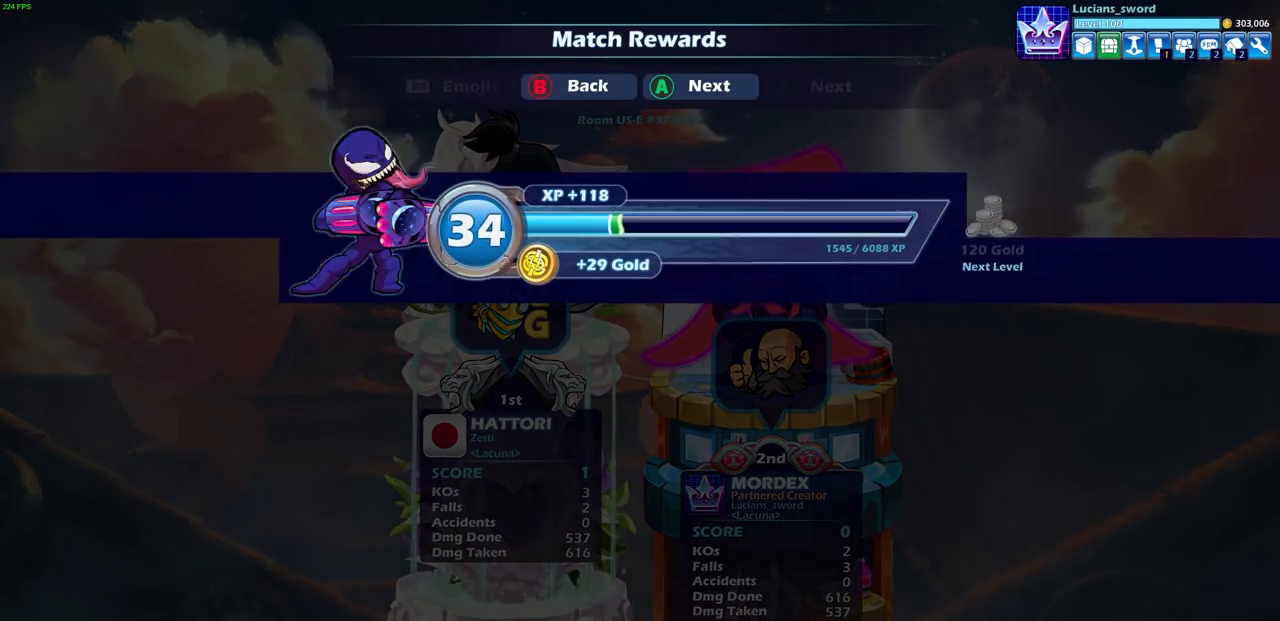
{"buttons": [], "left_stick": "center", "right_stick": "center", "events": [[83, "CROSS", "down"], [200, "CROSS", "up"]]}
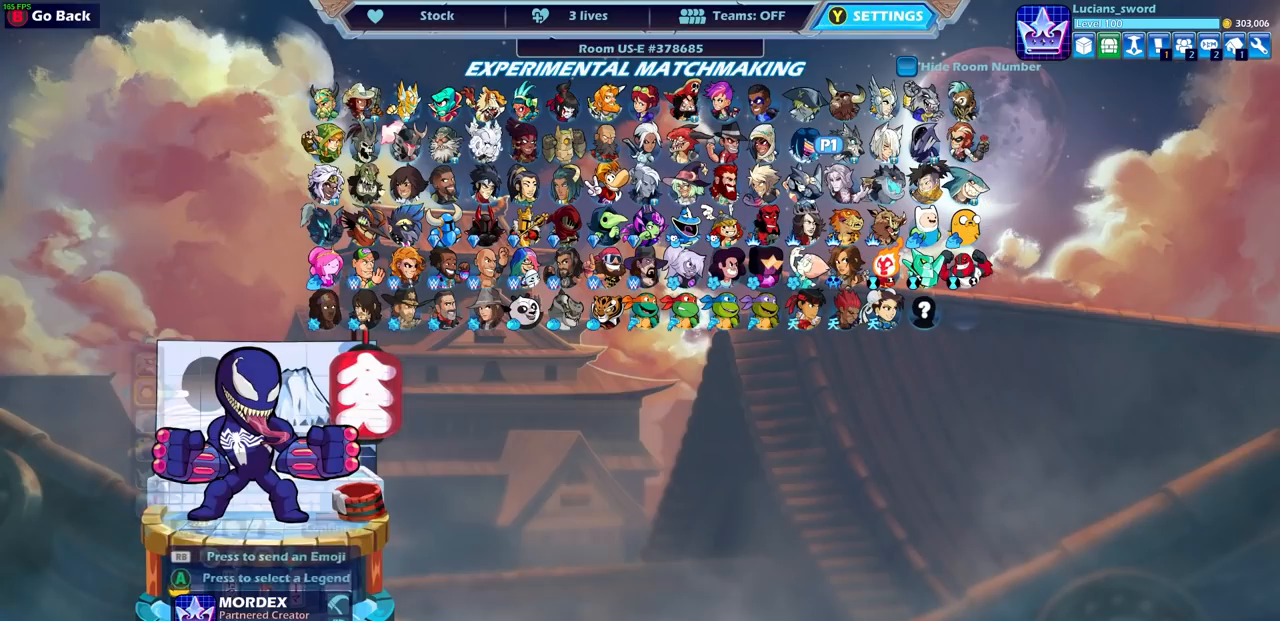
{"buttons": [], "left_stick": "center", "right_stick": "center", "events": []}
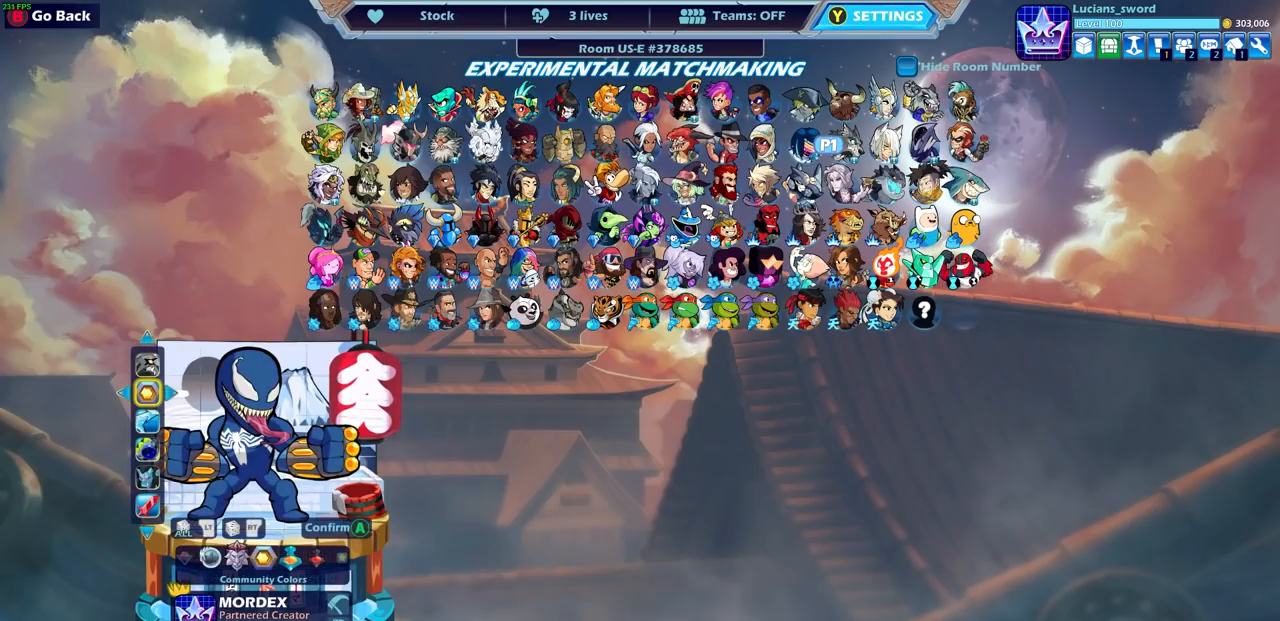
{"buttons": [], "left_stick": "center", "right_stick": "center", "events": [[350, "left_stick", "right"], [433, "left_stick", "center"]]}
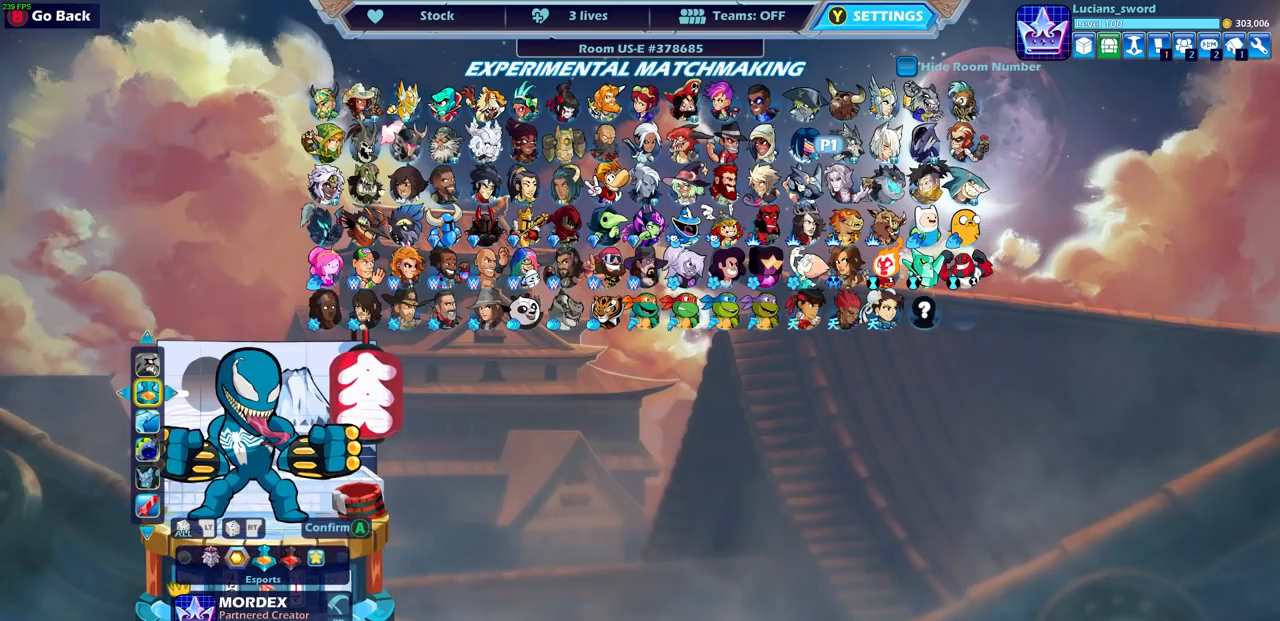
{"buttons": [], "left_stick": "center", "right_stick": "center", "events": []}
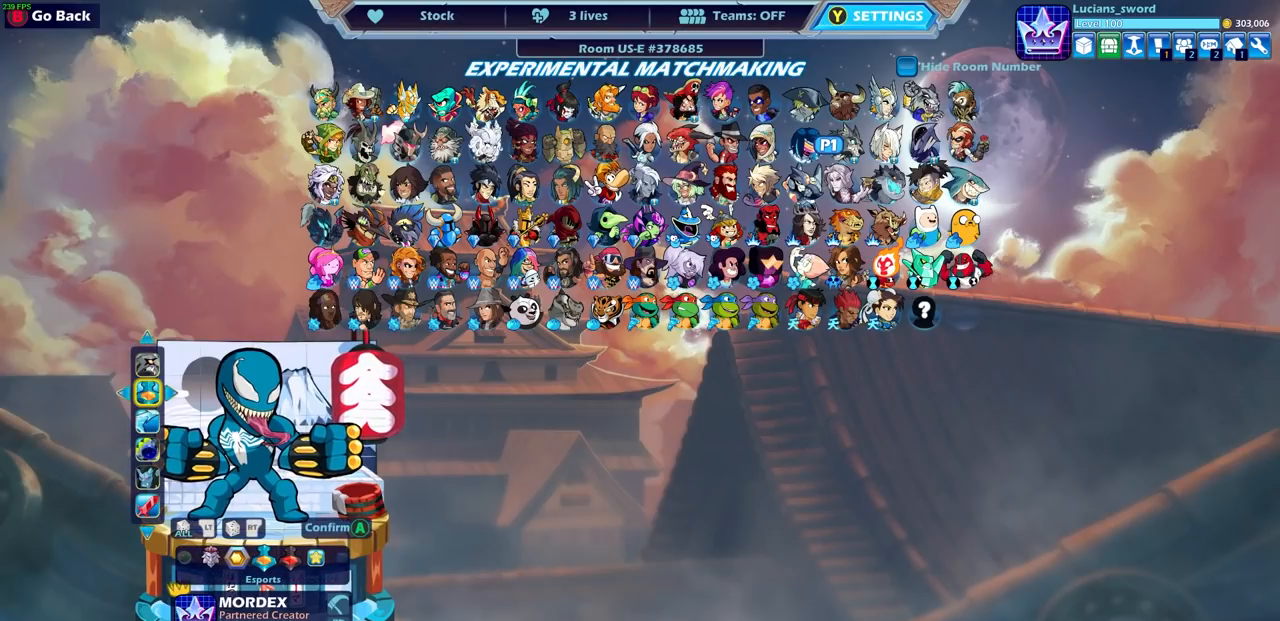
{"buttons": [], "left_stick": "right", "right_stick": "center", "events": [[17, "left_stick", "left"], [167, "left_stick", "center"], [467, "left_stick", "right"]]}
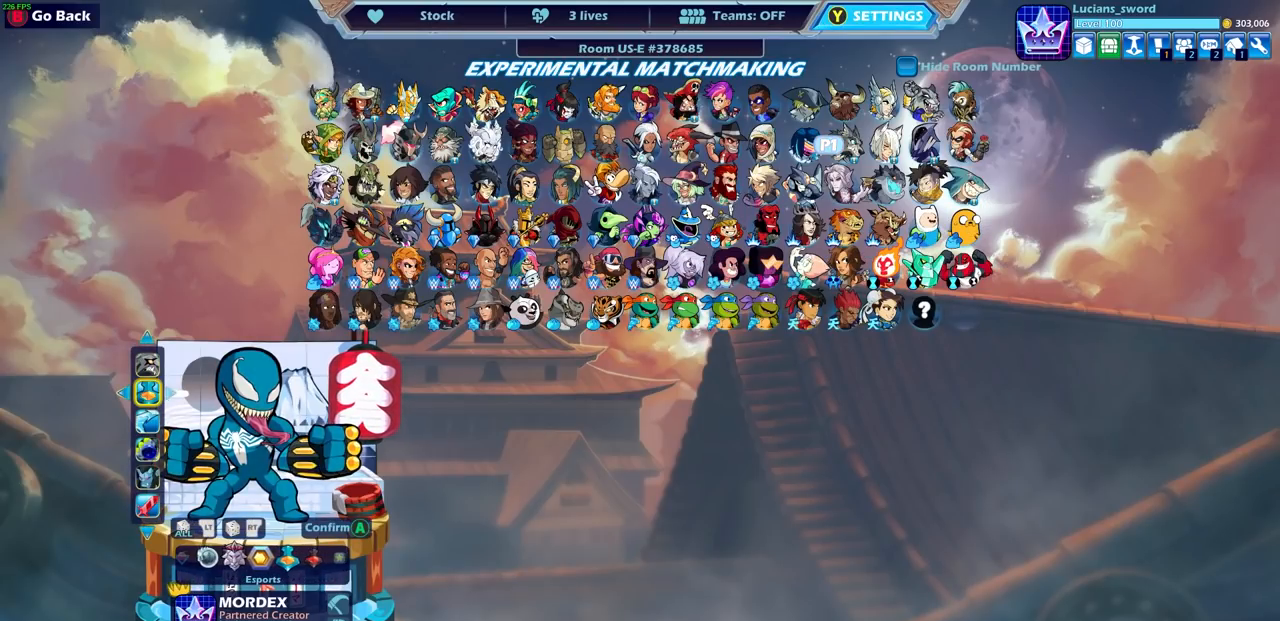
{"buttons": [], "left_stick": "center", "right_stick": "center", "events": [[83, "left_stick", "center"], [367, "left_stick", "right"], [483, "left_stick", "center"]]}
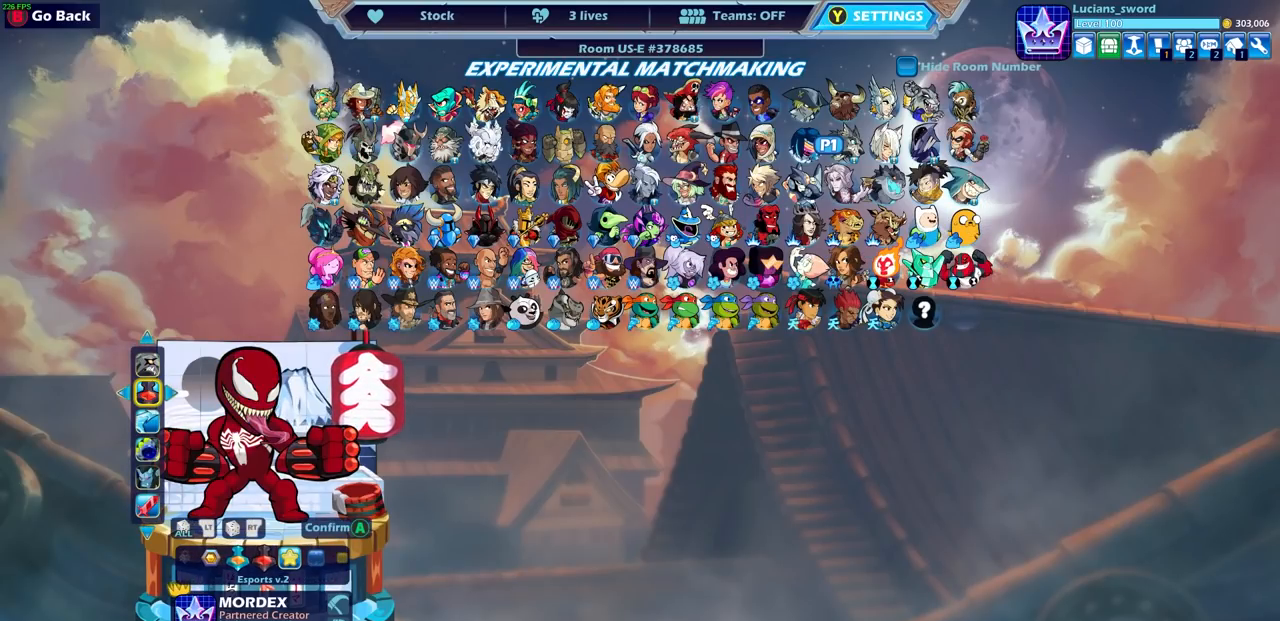
{"buttons": [], "left_stick": "center", "right_stick": "center", "events": [[367, "left_stick", "right"], [500, "left_stick", "center"]]}
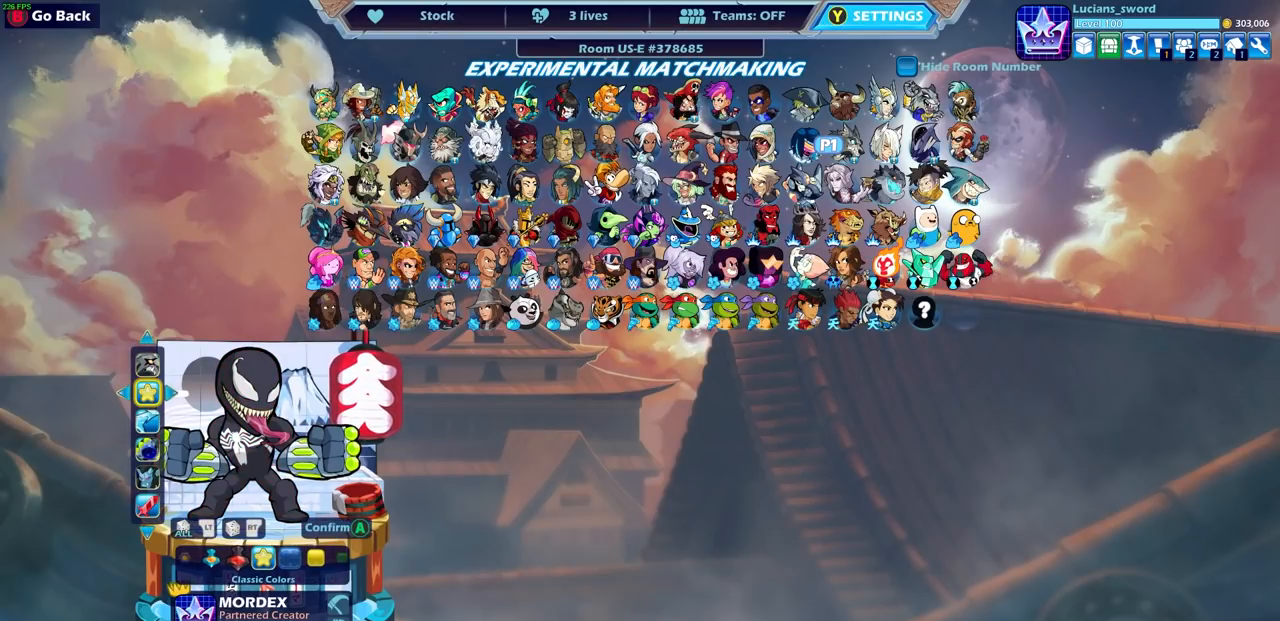
{"buttons": [], "left_stick": "center", "right_stick": "center", "events": [[200, "left_stick", "right"], [317, "left_stick", "center"]]}
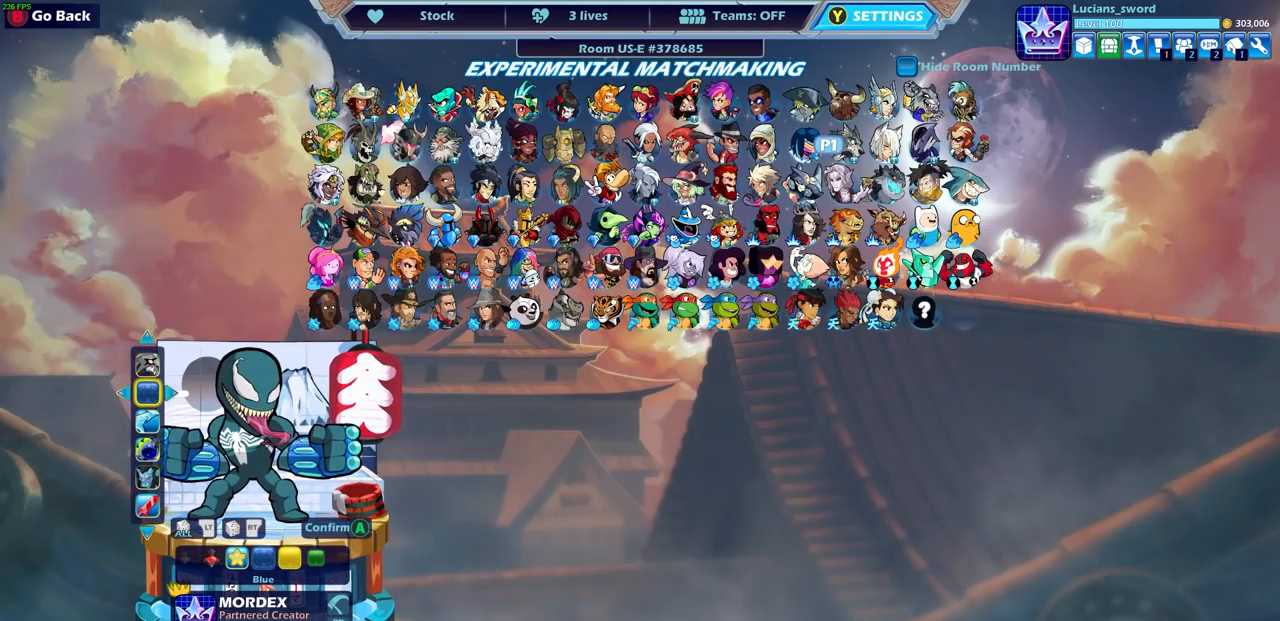
{"buttons": [], "left_stick": "center", "right_stick": "center", "events": [[150, "left_stick", "right"], [283, "left_stick", "center"]]}
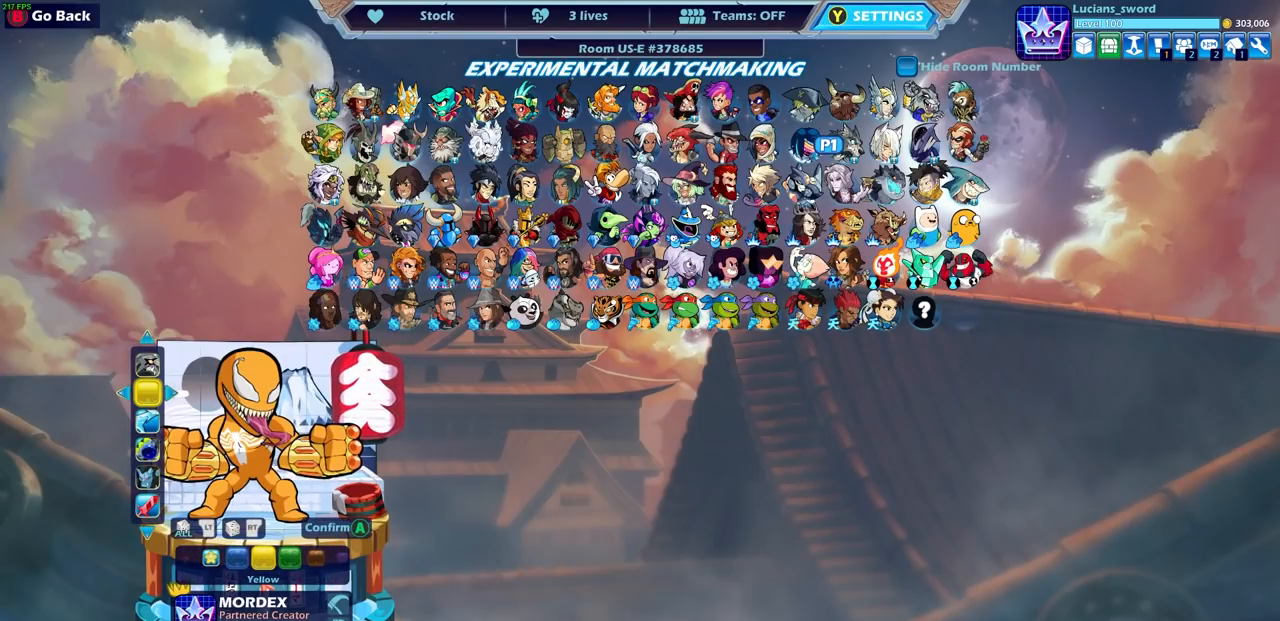
{"buttons": [], "left_stick": "center", "right_stick": "center", "events": [[33, "left_stick", "left"], [183, "left_stick", "center"], [267, "left_stick", "left"], [417, "left_stick", "center"]]}
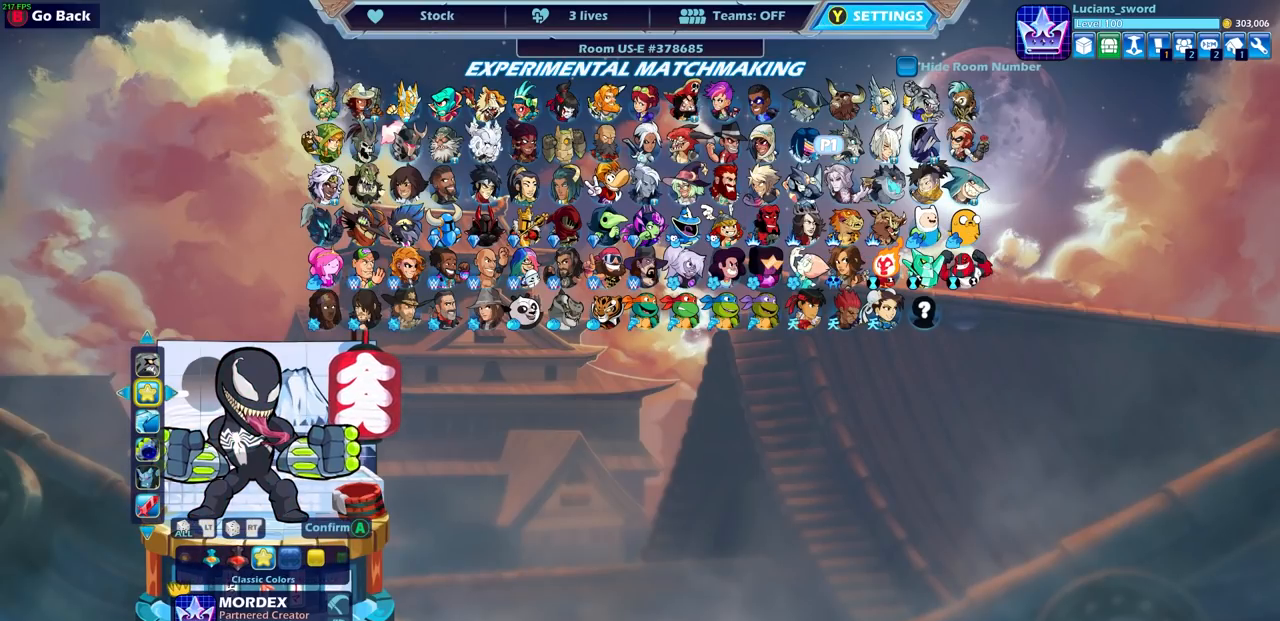
{"buttons": [], "left_stick": "center", "right_stick": "center", "events": [[50, "left_stick", "left"], [133, "left_stick", "center"]]}